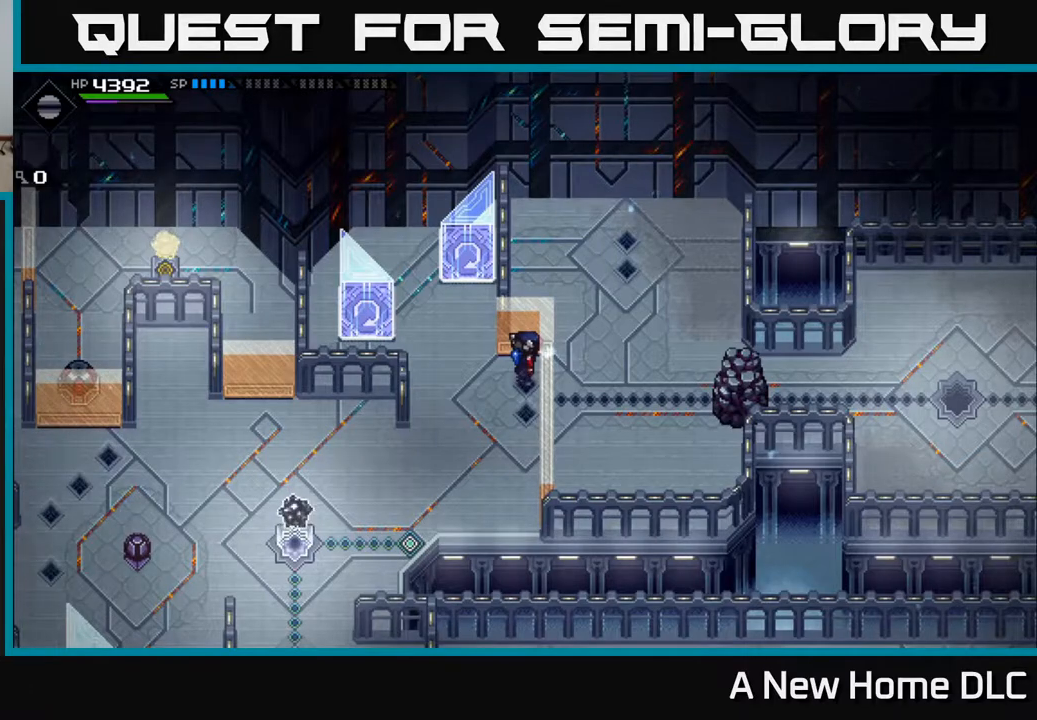
Gameplay with a controller (Xbox layout); each line is a JSON object with the inputs held at the frame after it. "events" lists button and stick changes between this image and that frame as [ms after this image, input, new state], when the widget could be followed in between.
{"buttons": [], "left_stick": "center", "right_stick": "center", "events": [[200, "left_stick", "left"], [400, "left_stick", "center"]]}
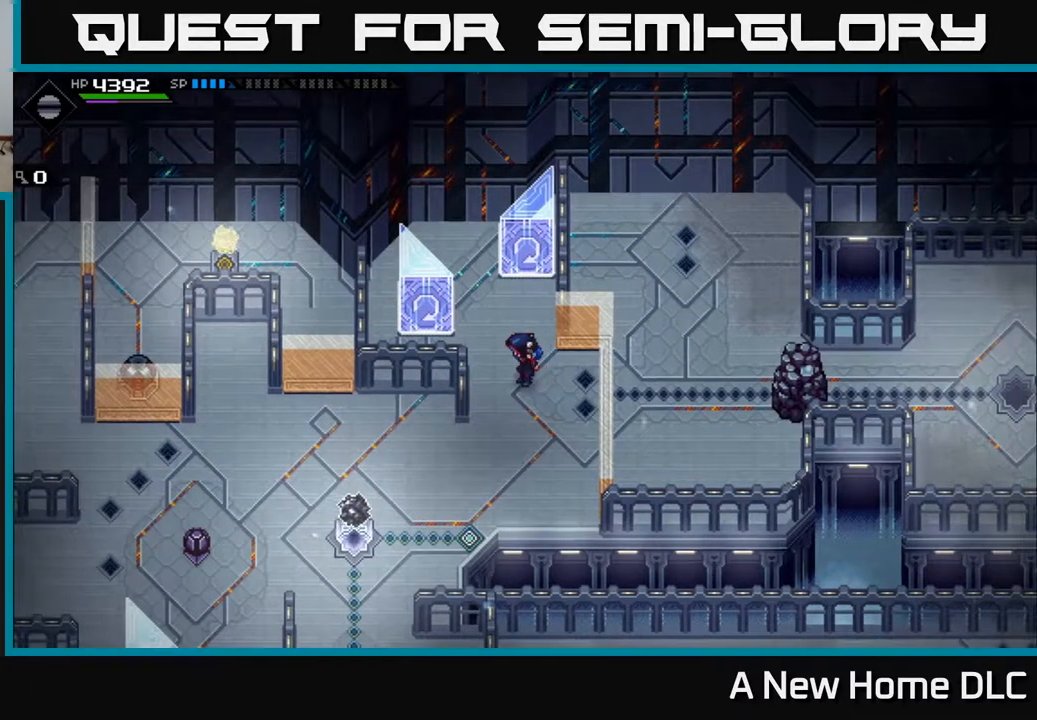
{"buttons": [], "left_stick": "center", "right_stick": "center", "events": []}
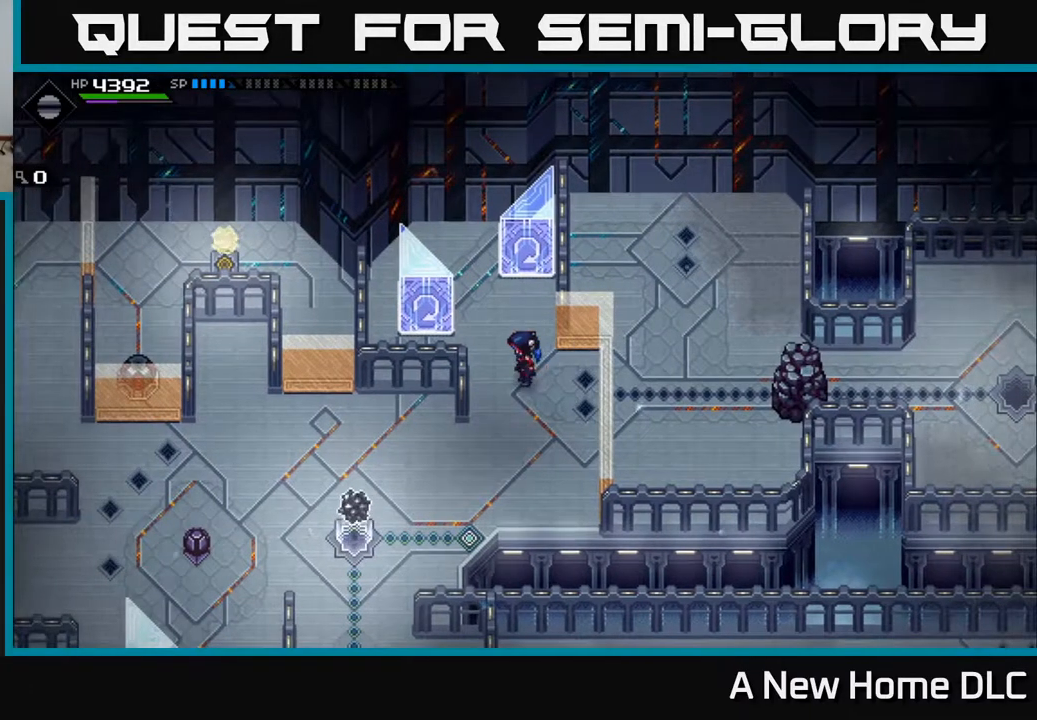
{"buttons": [], "left_stick": "up-left", "right_stick": "center", "events": [[500, "left_stick", "up-left"]]}
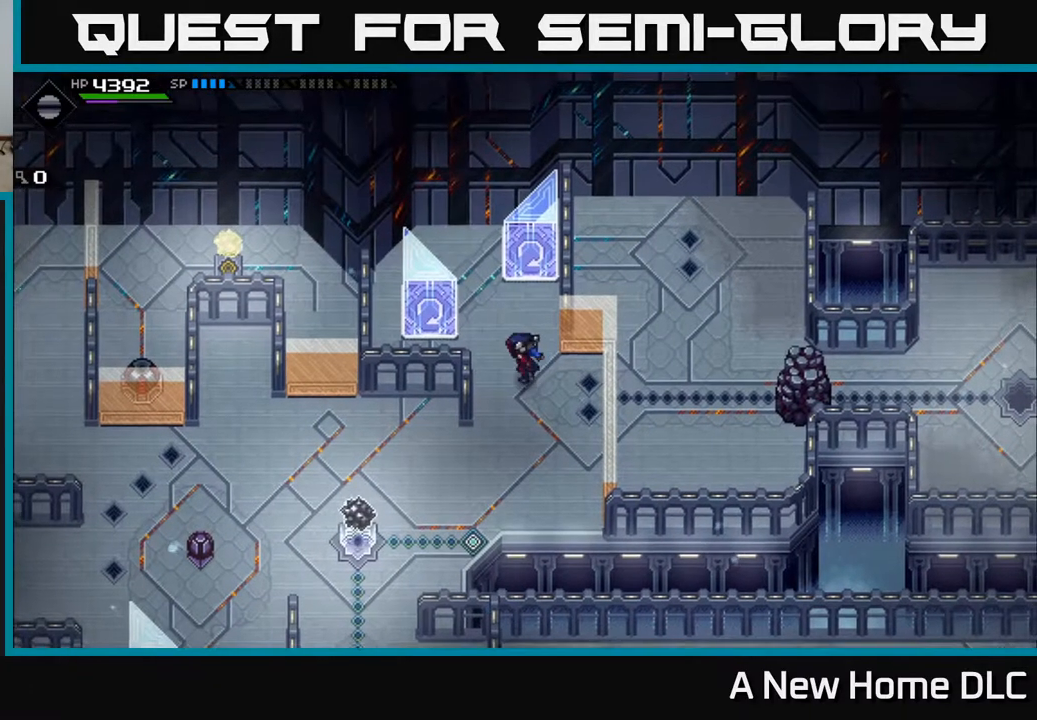
{"buttons": [], "left_stick": "left", "right_stick": "center", "events": [[250, "left_stick", "center"], [433, "left_stick", "left"]]}
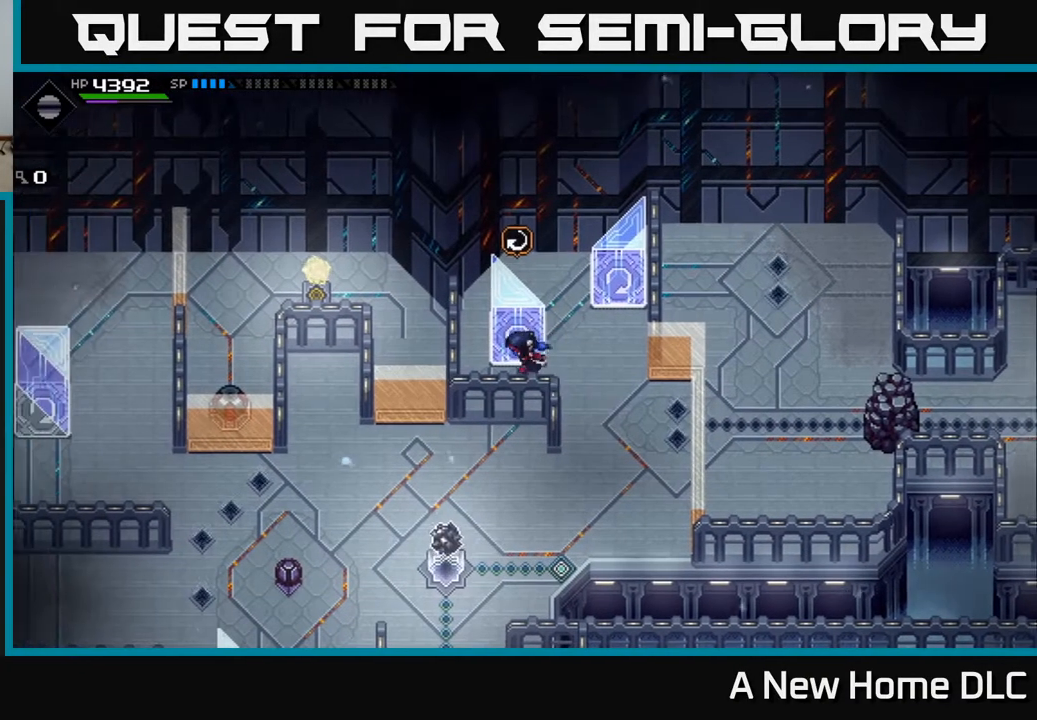
{"buttons": [], "left_stick": "center", "right_stick": "center", "events": [[117, "left_stick", "center"]]}
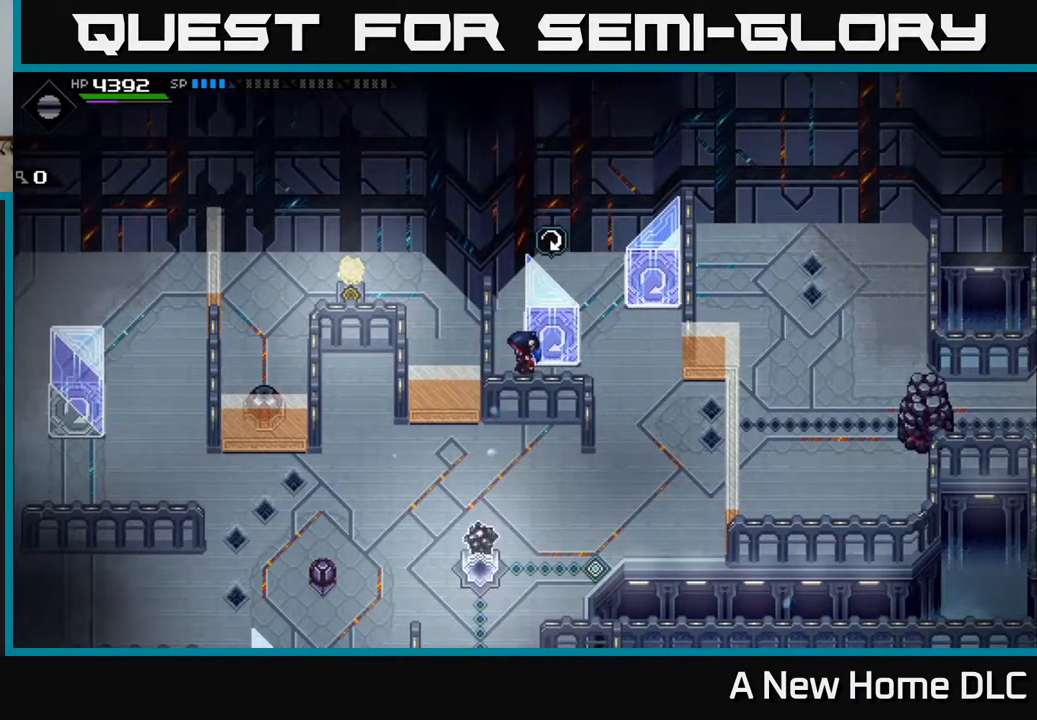
{"buttons": [], "left_stick": "center", "right_stick": "center", "events": []}
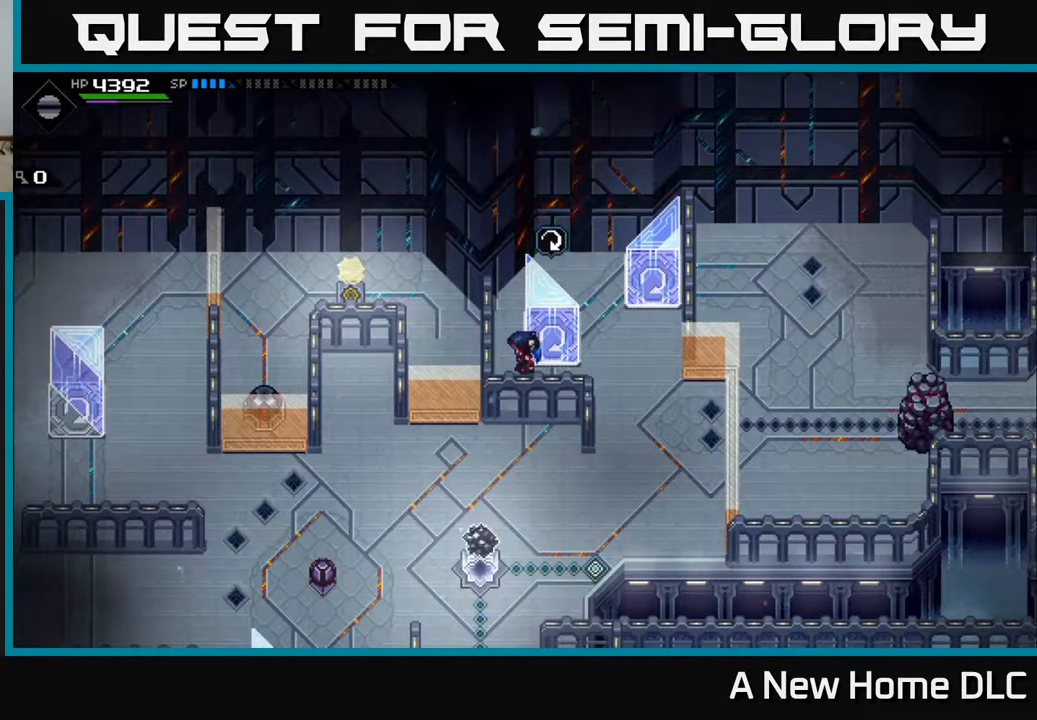
{"buttons": [], "left_stick": "center", "right_stick": "center", "events": []}
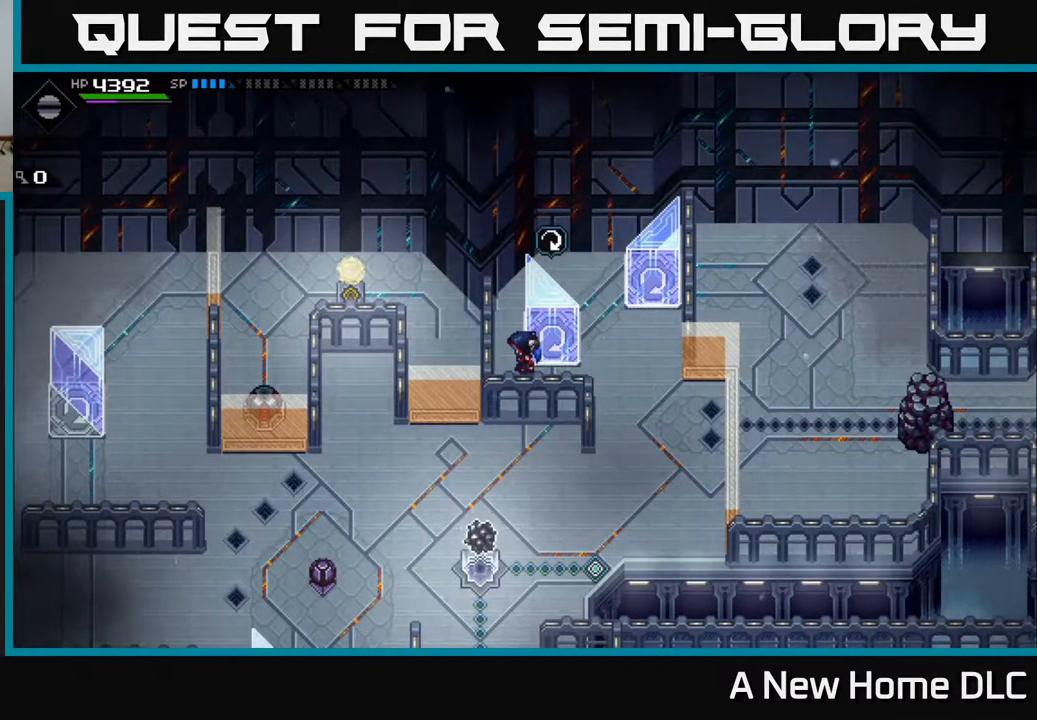
{"buttons": [], "left_stick": "center", "right_stick": "center", "events": []}
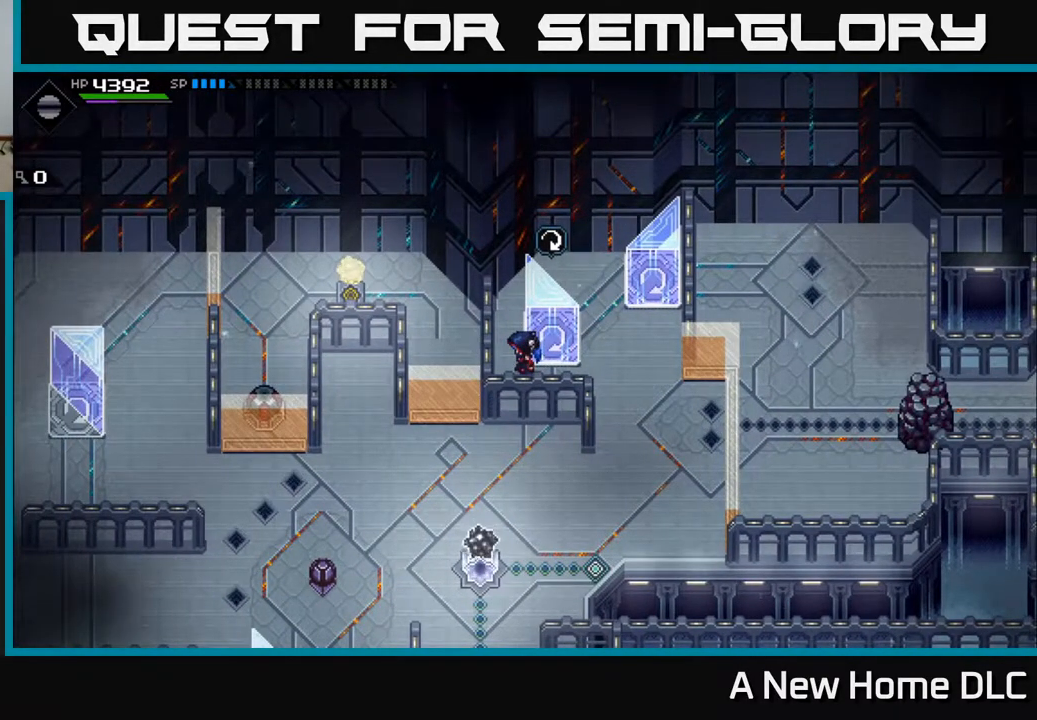
{"buttons": [], "left_stick": "center", "right_stick": "center", "events": []}
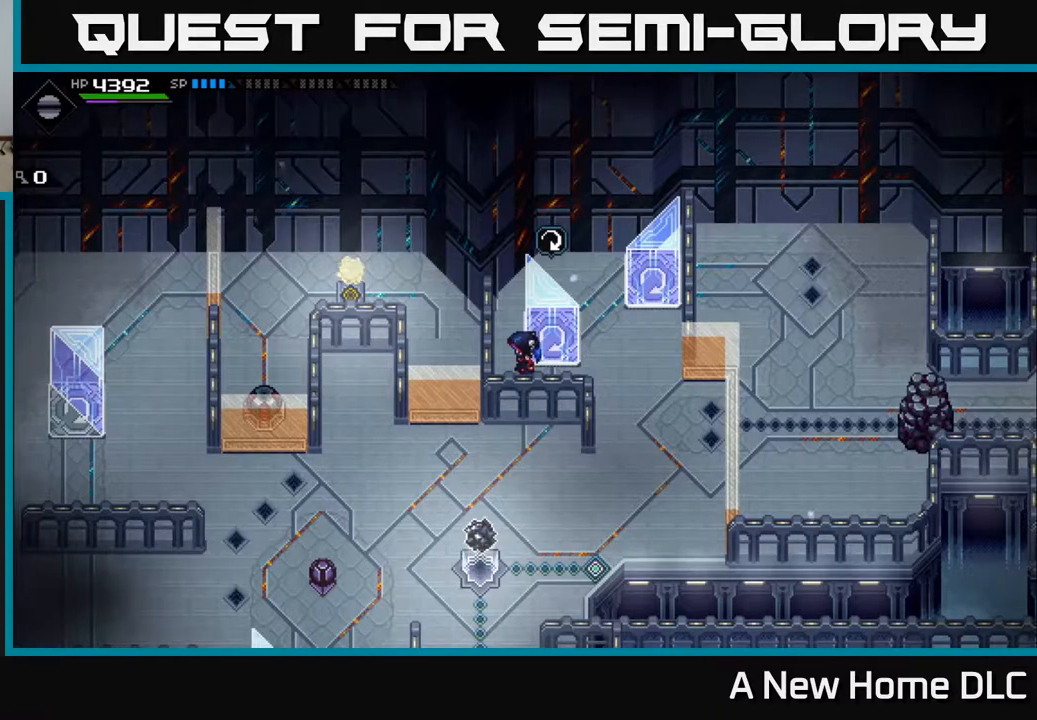
{"buttons": [], "left_stick": "center", "right_stick": "center", "events": []}
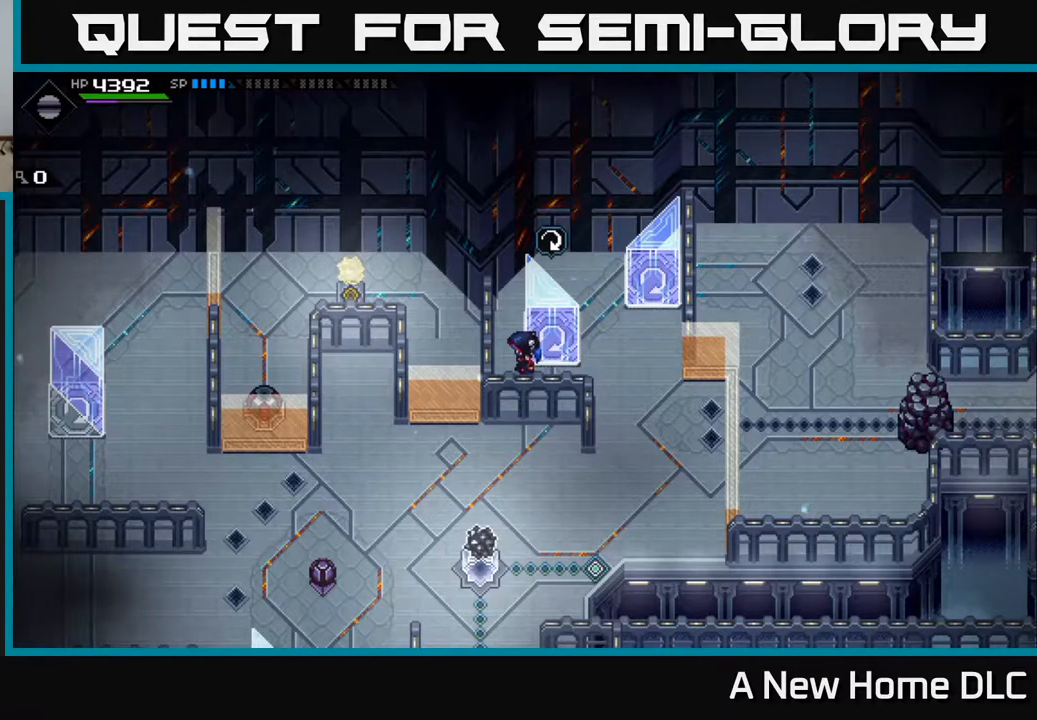
{"buttons": [], "left_stick": "center", "right_stick": "center", "events": []}
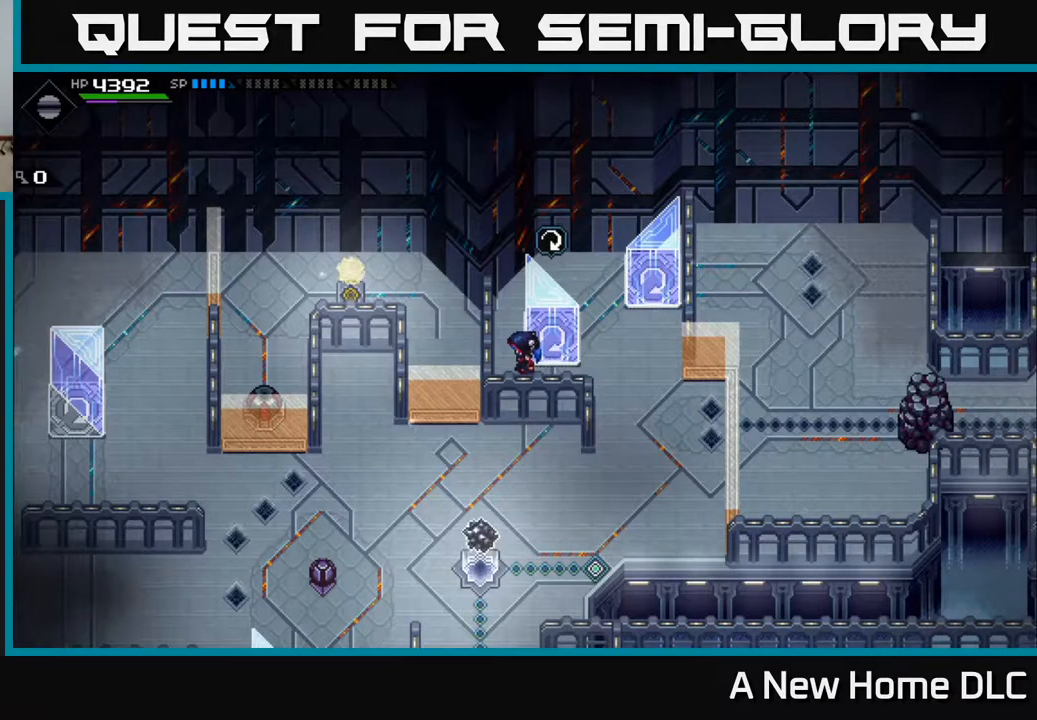
{"buttons": [], "left_stick": "center", "right_stick": "center", "events": []}
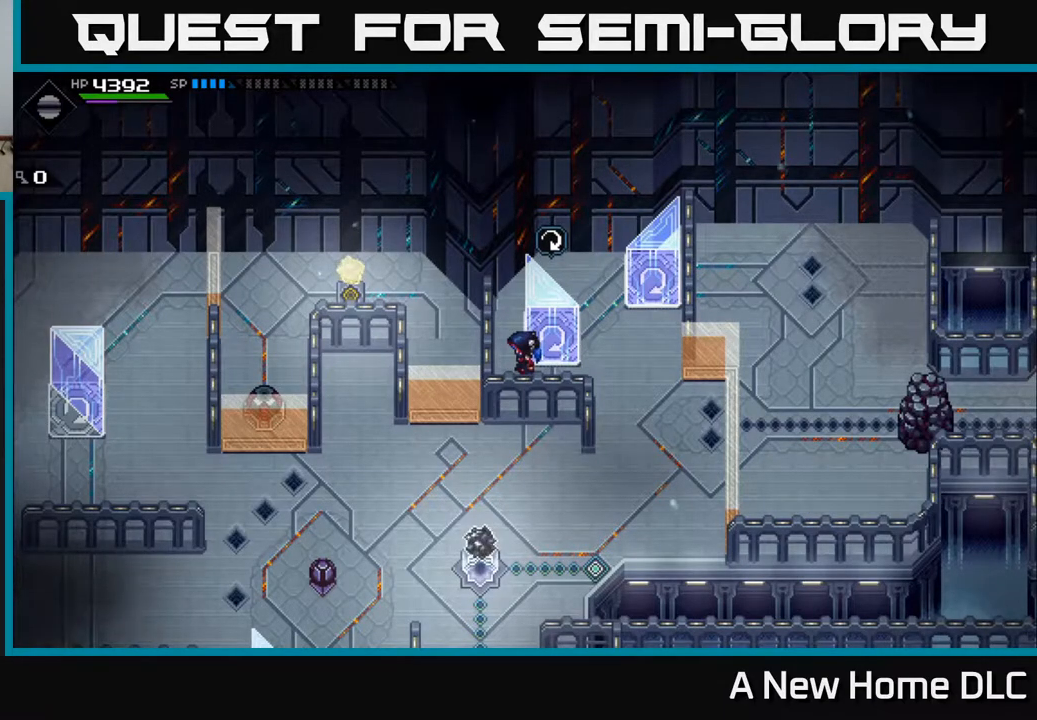
{"buttons": [], "left_stick": "down", "right_stick": "center", "events": [[83, "left_stick", "right"], [267, "left_stick", "down-right"], [383, "left_stick", "down"]]}
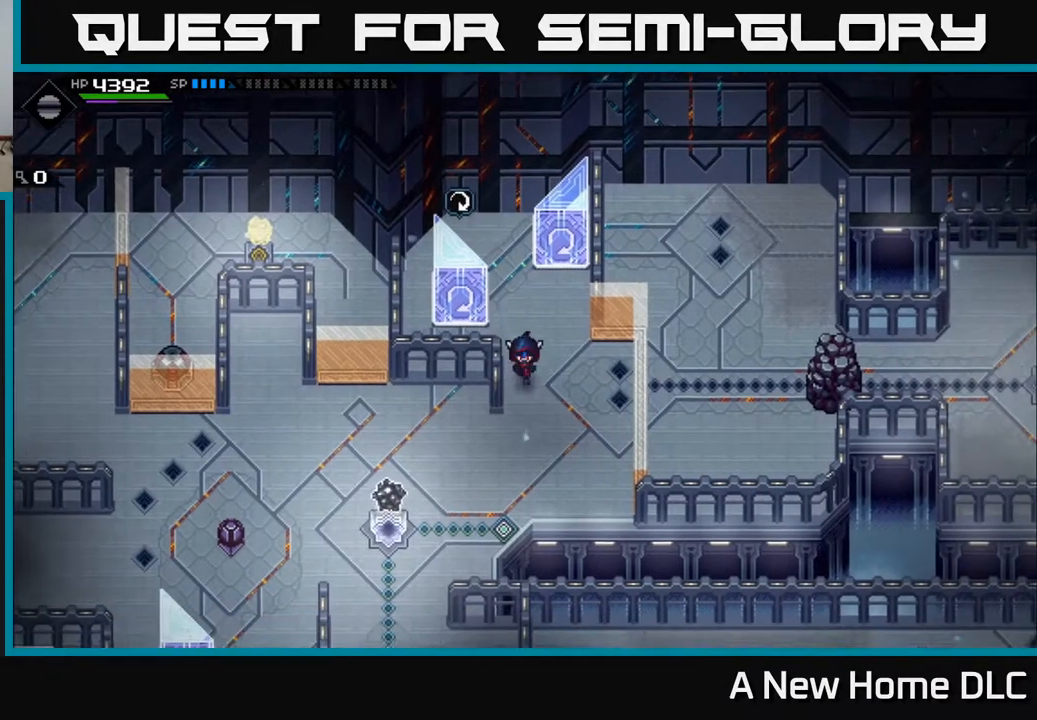
{"buttons": [], "left_stick": "left", "right_stick": "center", "events": [[233, "left_stick", "down-left"], [367, "left_stick", "left"]]}
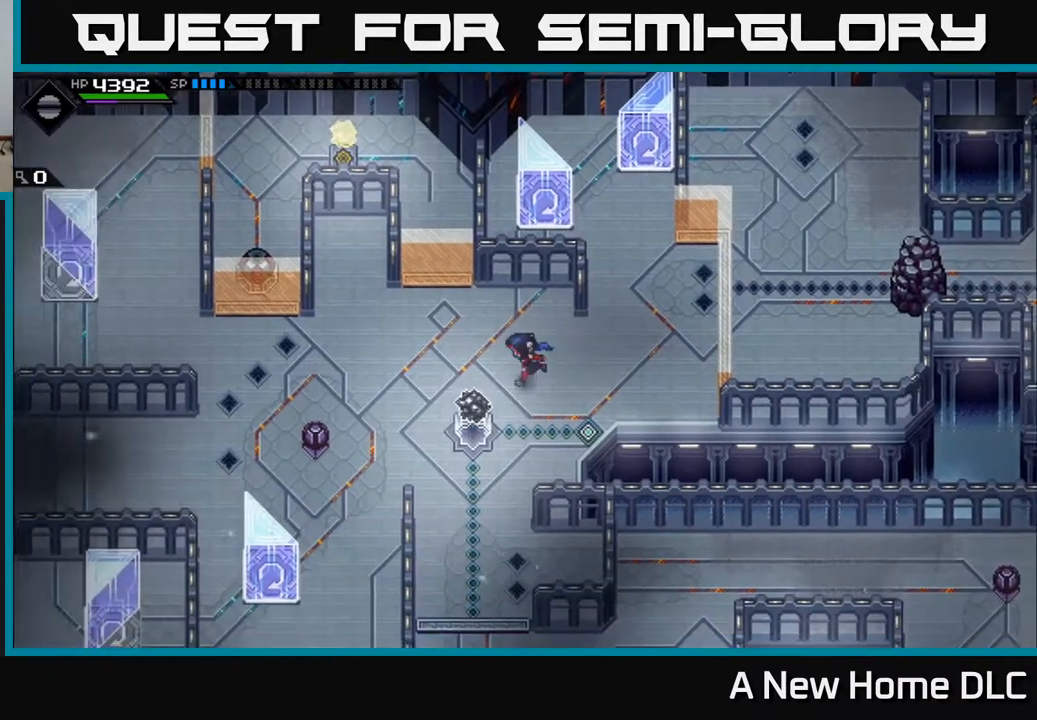
{"buttons": [], "left_stick": "left", "right_stick": "center", "events": []}
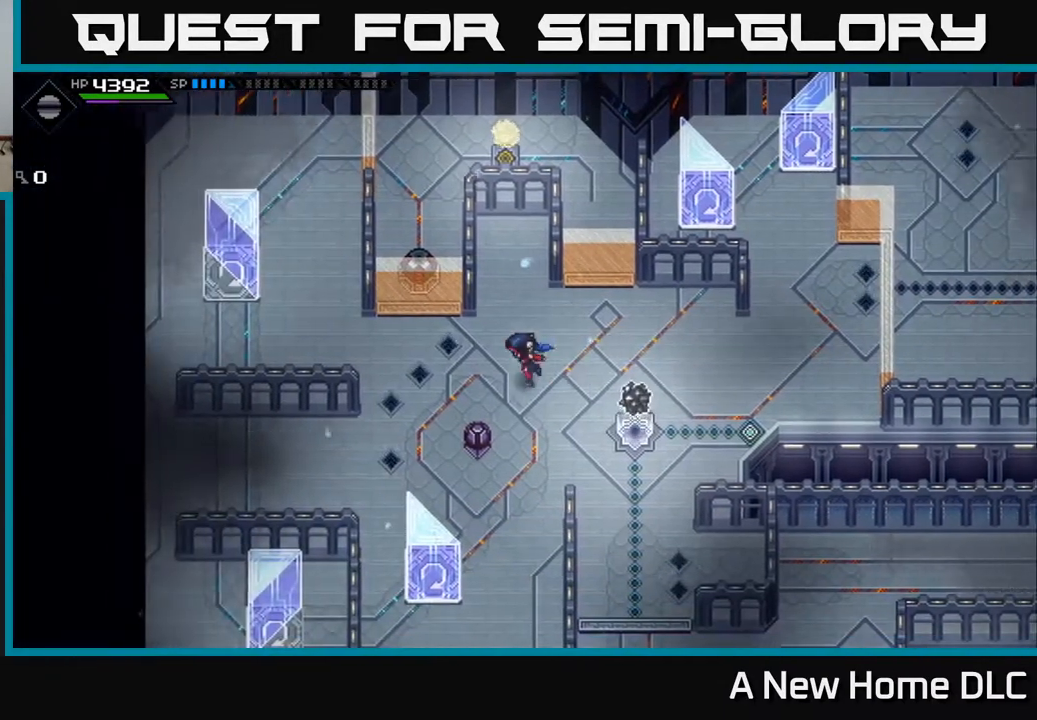
{"buttons": [], "left_stick": "left", "right_stick": "center", "events": [[300, "left_stick", "up-left"], [417, "left_stick", "left"]]}
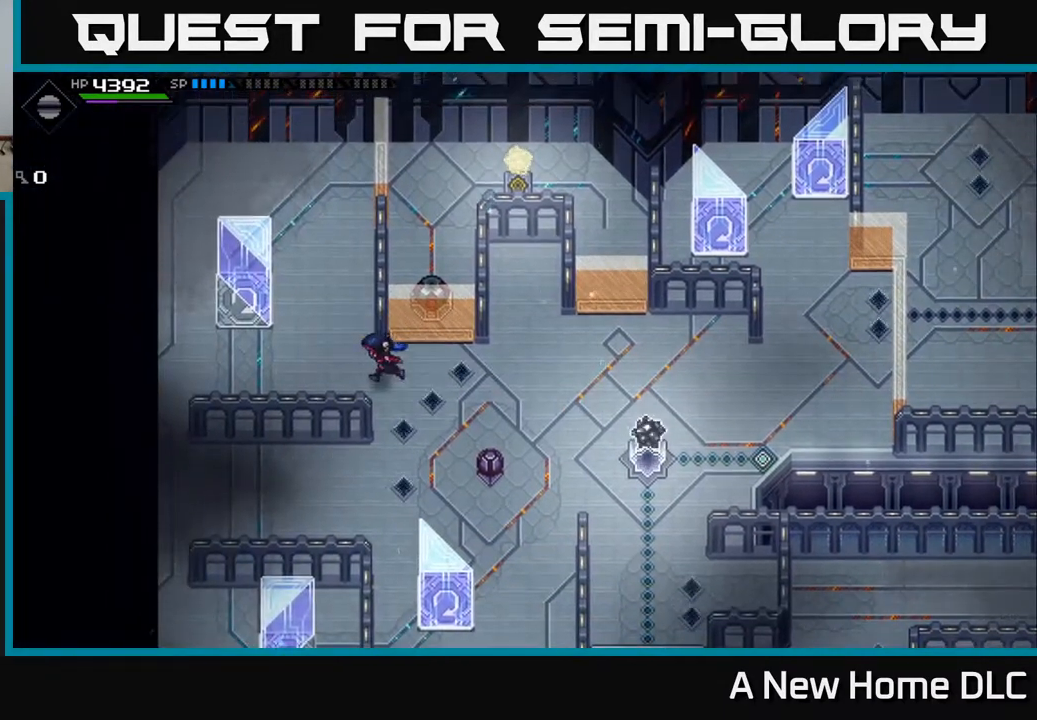
{"buttons": [], "left_stick": "center", "right_stick": "center", "events": [[167, "left_stick", "up-left"], [333, "A", "down"], [400, "left_stick", "center"], [450, "A", "up"]]}
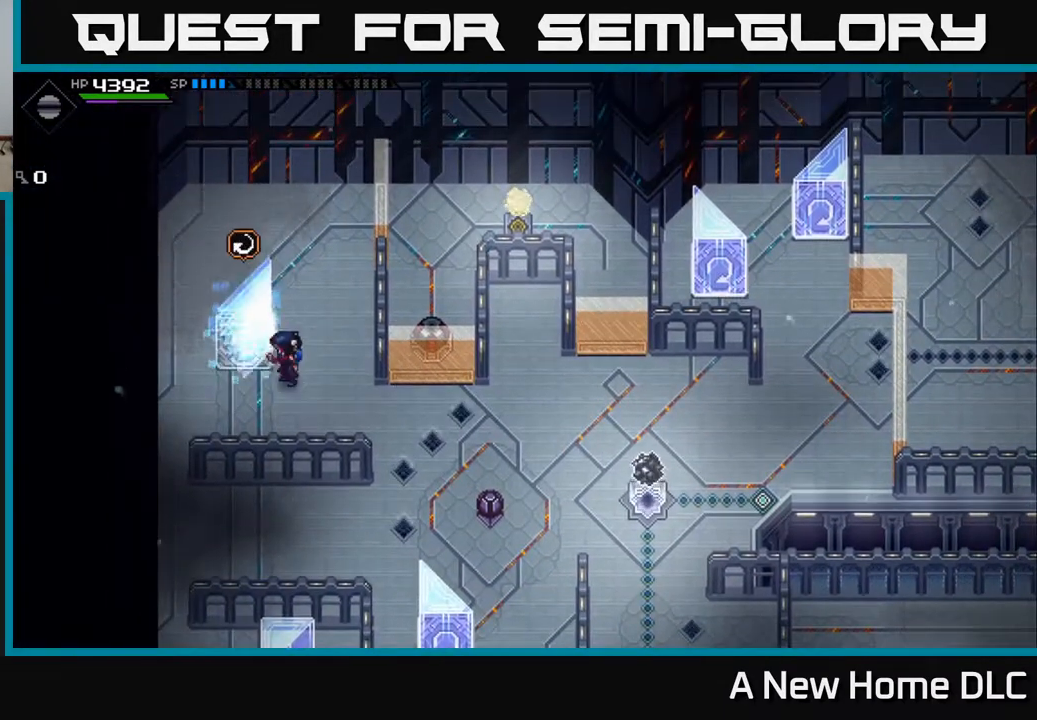
{"buttons": [], "left_stick": "center", "right_stick": "center", "events": []}
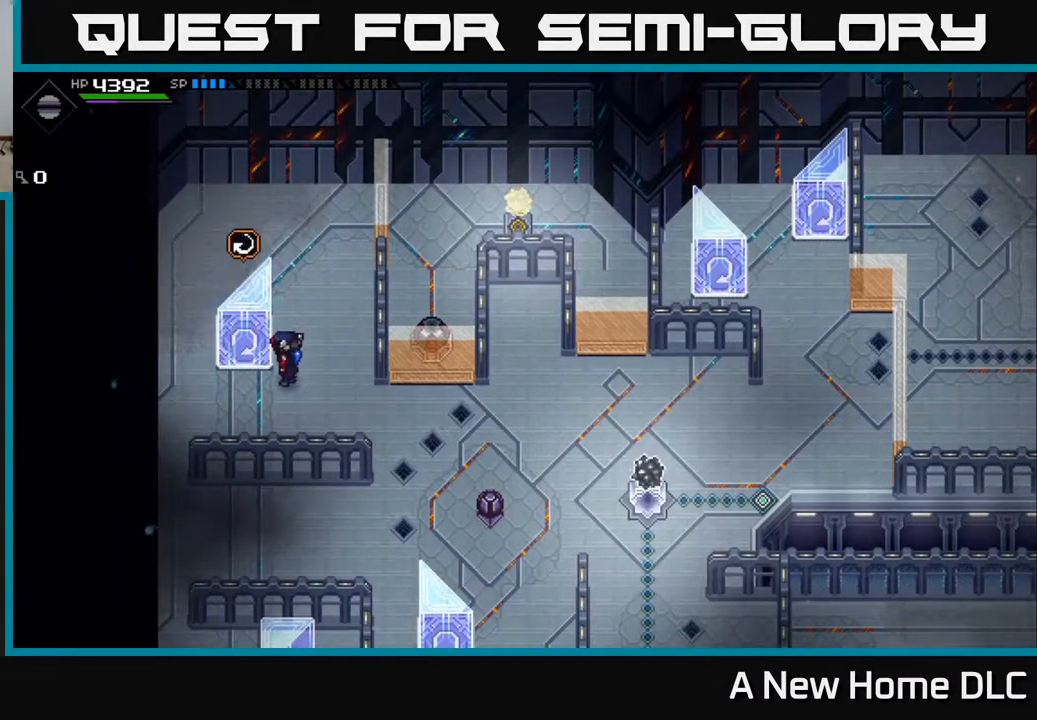
{"buttons": [], "left_stick": "center", "right_stick": "center", "events": []}
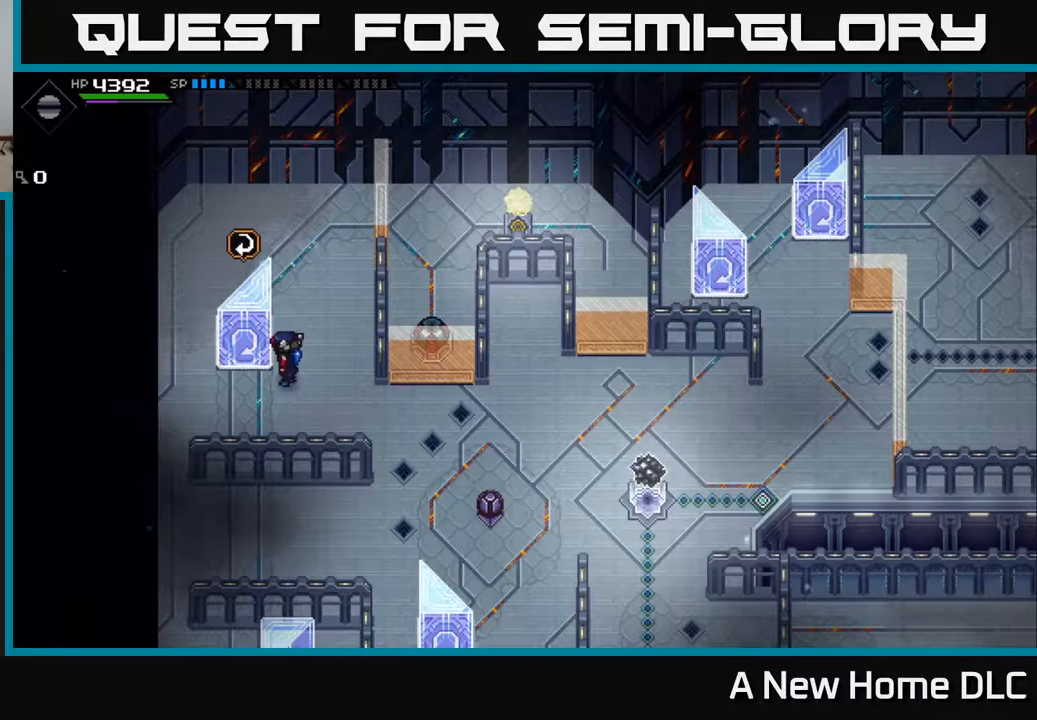
{"buttons": [], "left_stick": "center", "right_stick": "center", "events": []}
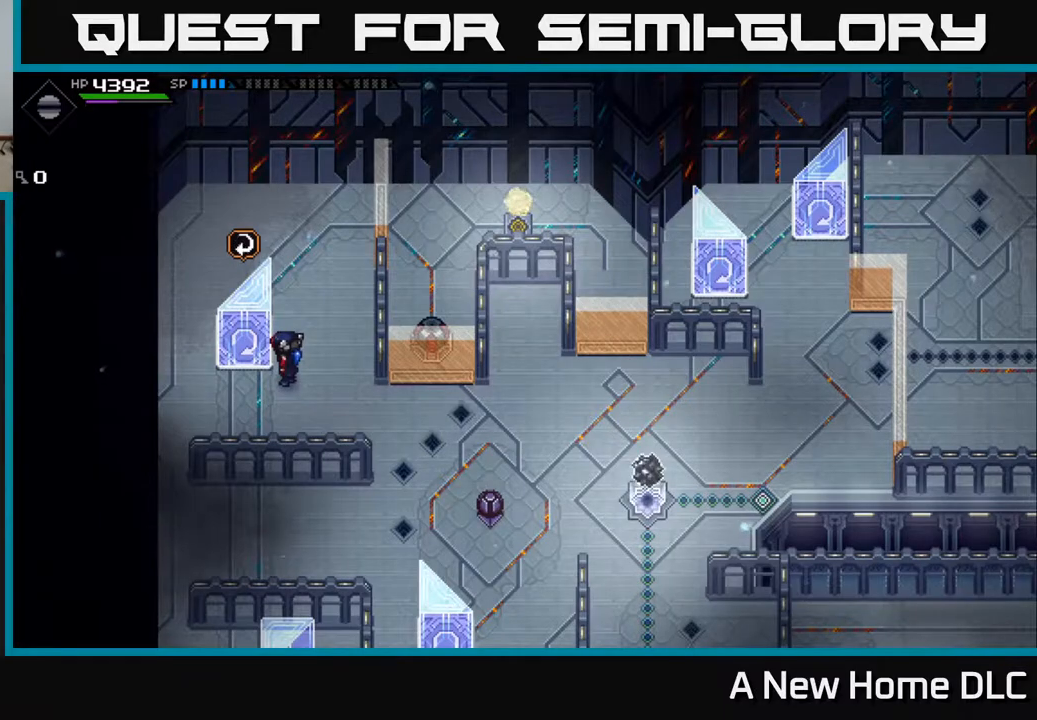
{"buttons": [], "left_stick": "center", "right_stick": "center", "events": []}
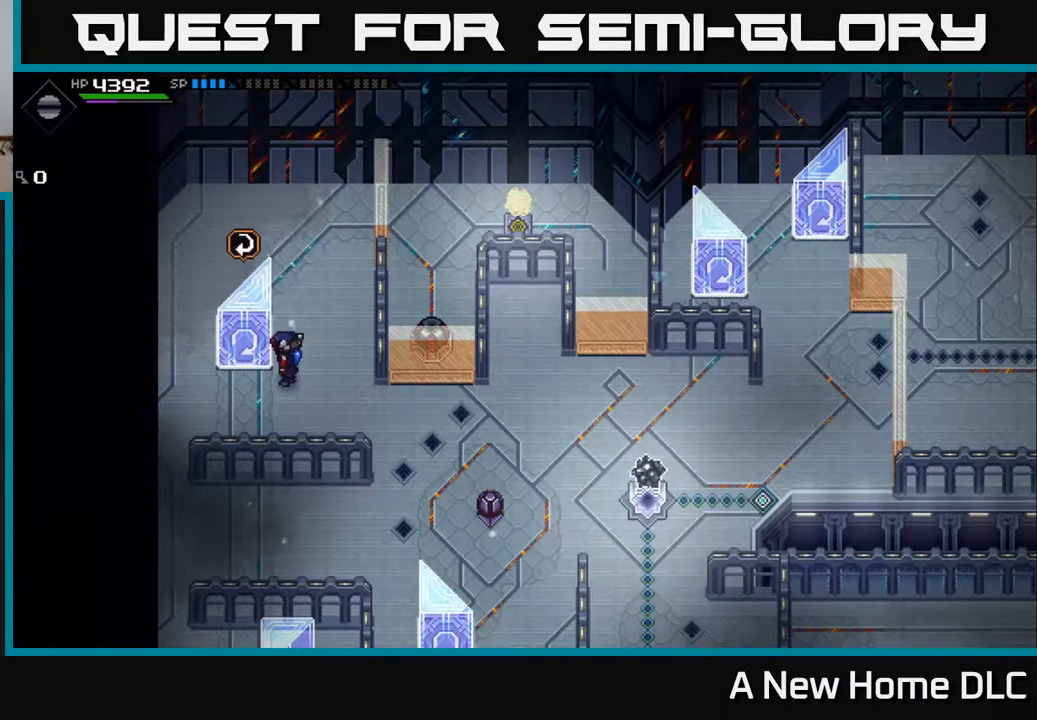
{"buttons": [], "left_stick": "center", "right_stick": "center", "events": []}
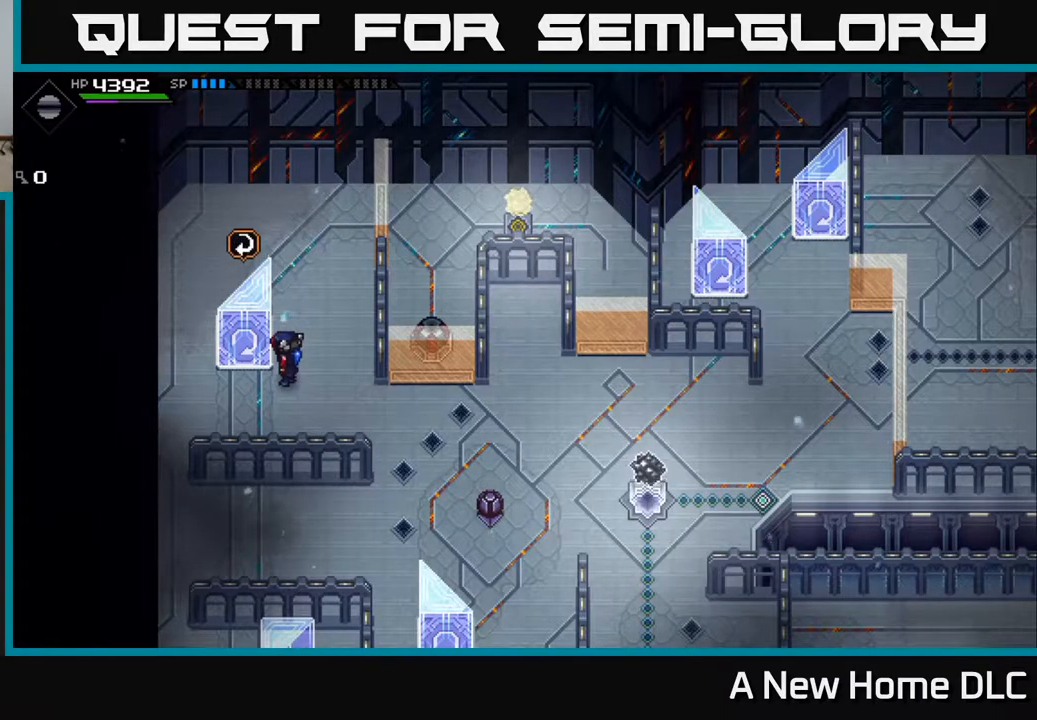
{"buttons": [], "left_stick": "center", "right_stick": "center", "events": []}
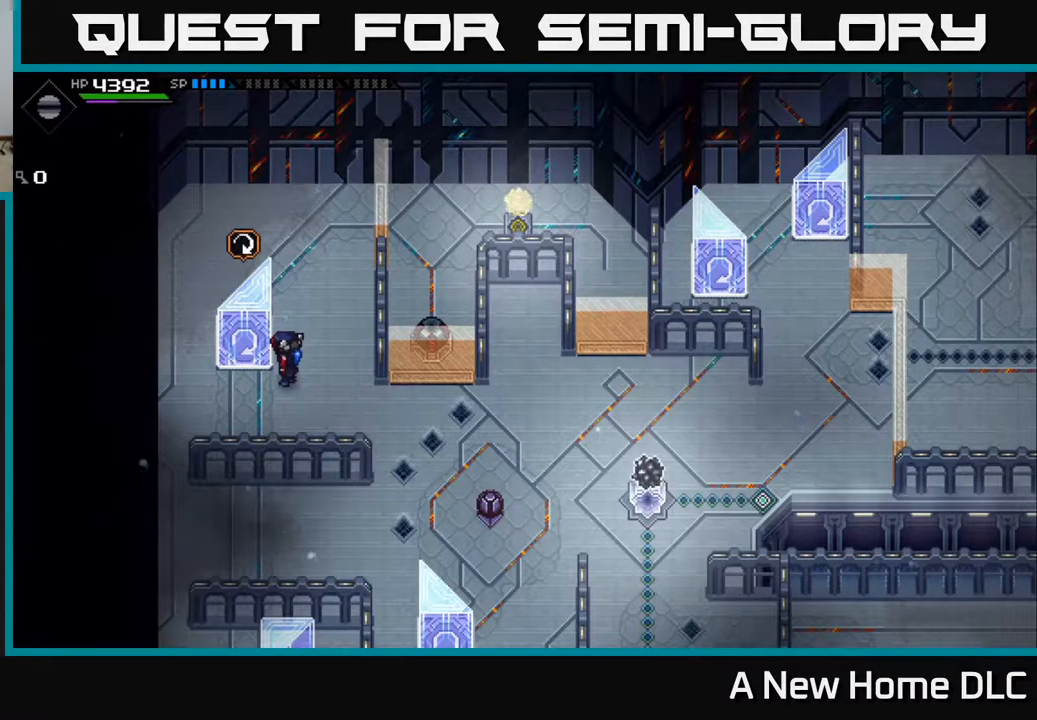
{"buttons": [], "left_stick": "left", "right_stick": "center", "events": [[200, "left_stick", "down-left"], [417, "left_stick", "left"]]}
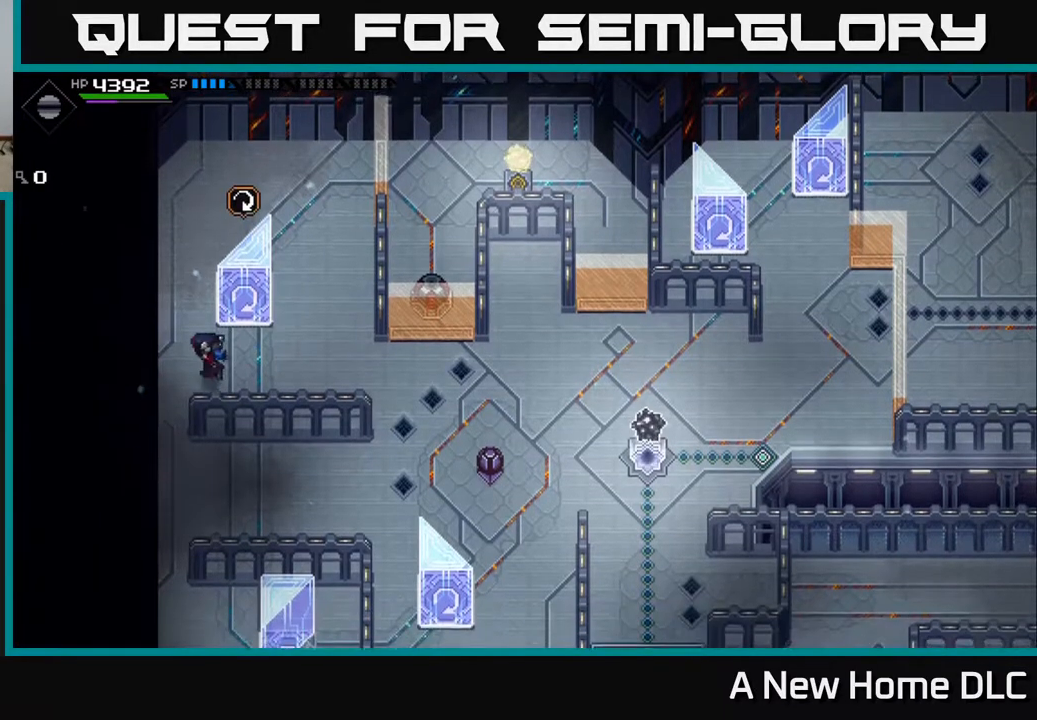
{"buttons": [], "left_stick": "up-left", "right_stick": "center", "events": [[17, "left_stick", "up-left"], [167, "left_stick", "up"], [333, "left_stick", "right"], [500, "left_stick", "up-left"]]}
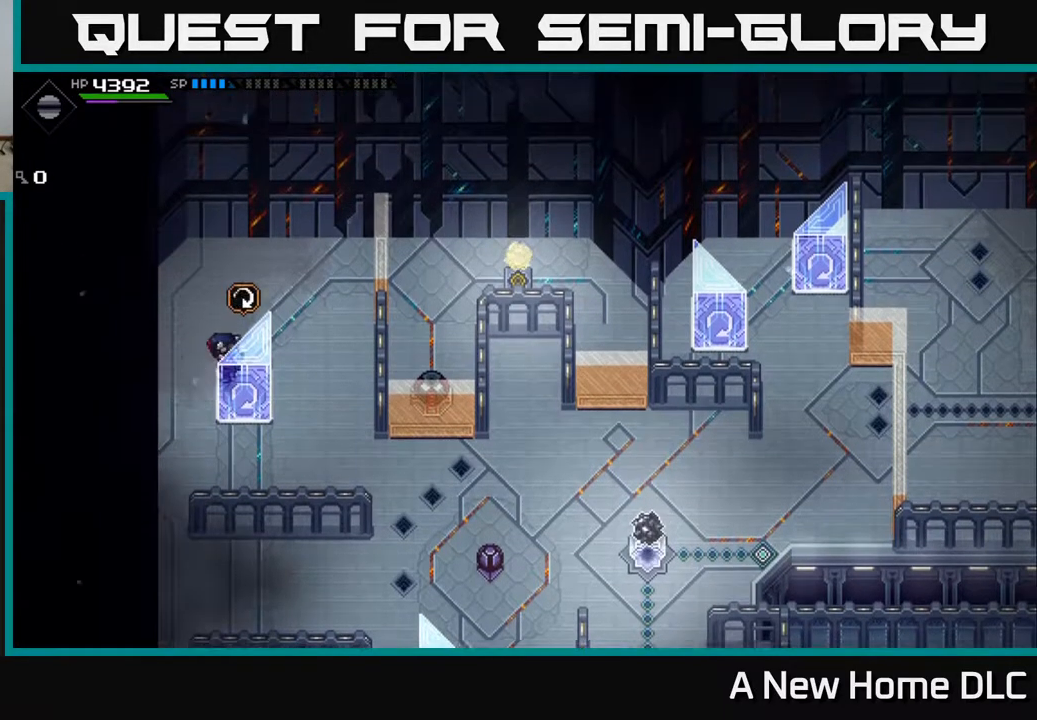
{"buttons": [], "left_stick": "down", "right_stick": "center", "events": [[350, "left_stick", "down"]]}
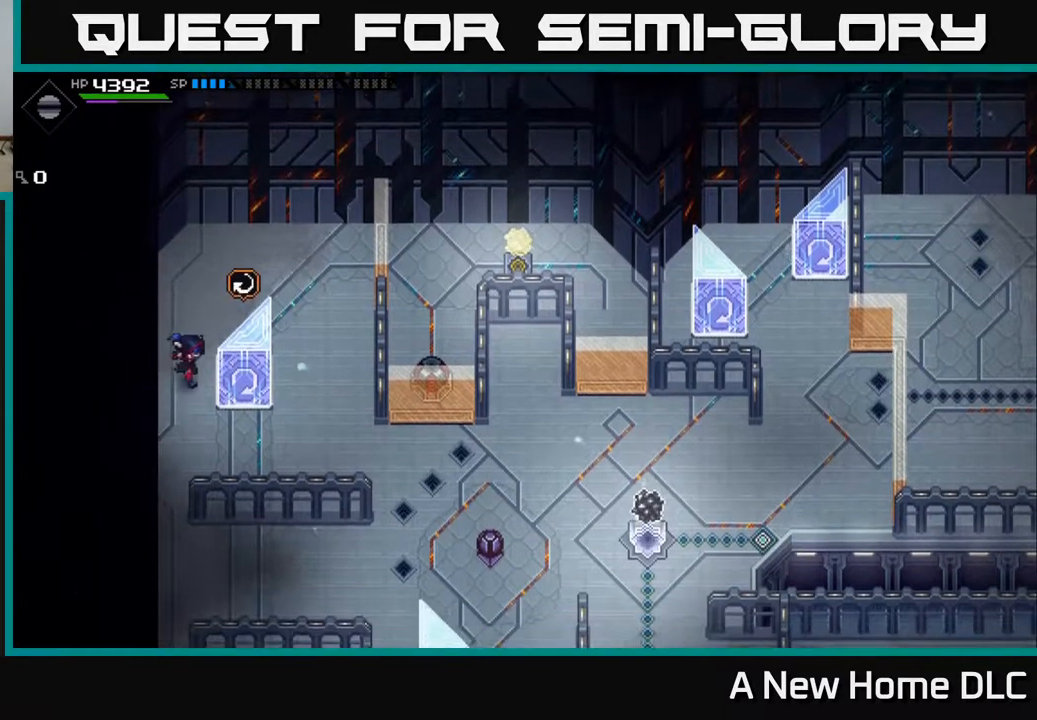
{"buttons": [], "left_stick": "center", "right_stick": "center", "events": [[17, "left_stick", "down-right"], [133, "A", "down"], [183, "left_stick", "center"], [250, "A", "up"], [350, "A", "down"], [483, "A", "up"]]}
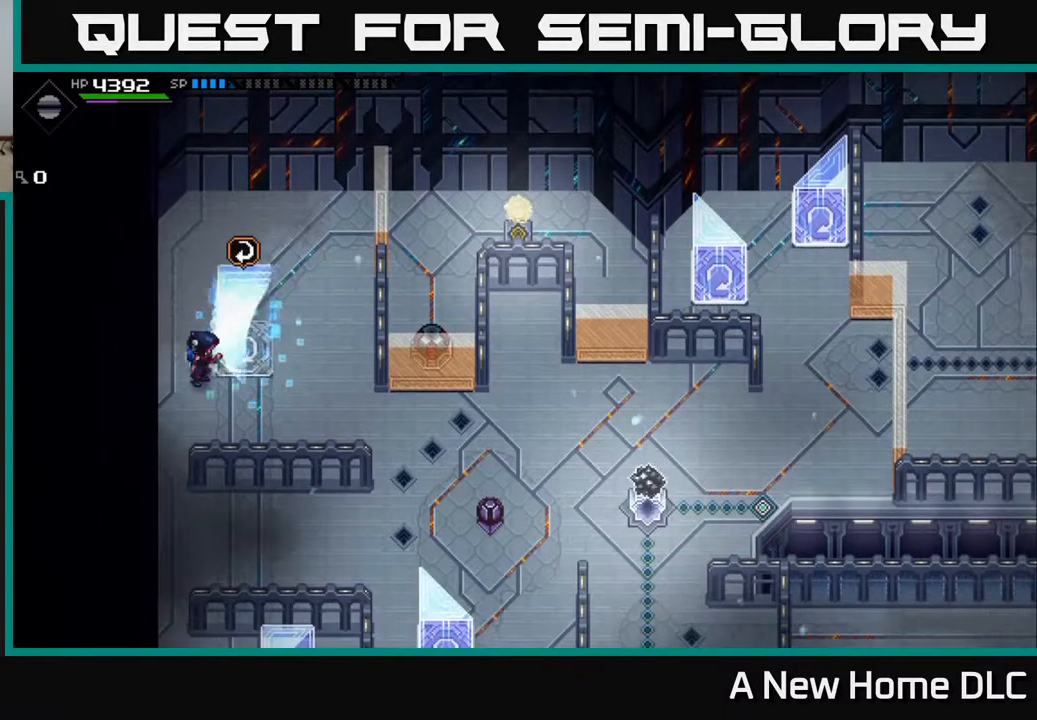
{"buttons": [], "left_stick": "right", "right_stick": "center", "events": [[100, "A", "down"], [217, "A", "up"], [417, "left_stick", "right"]]}
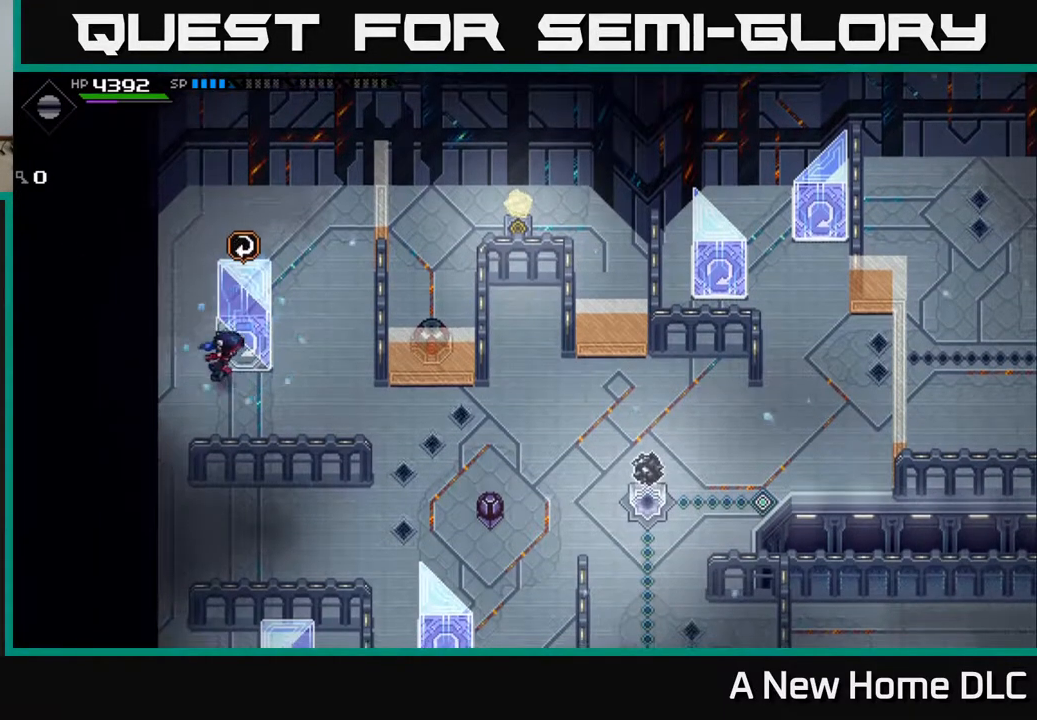
{"buttons": [], "left_stick": "right", "right_stick": "center", "events": []}
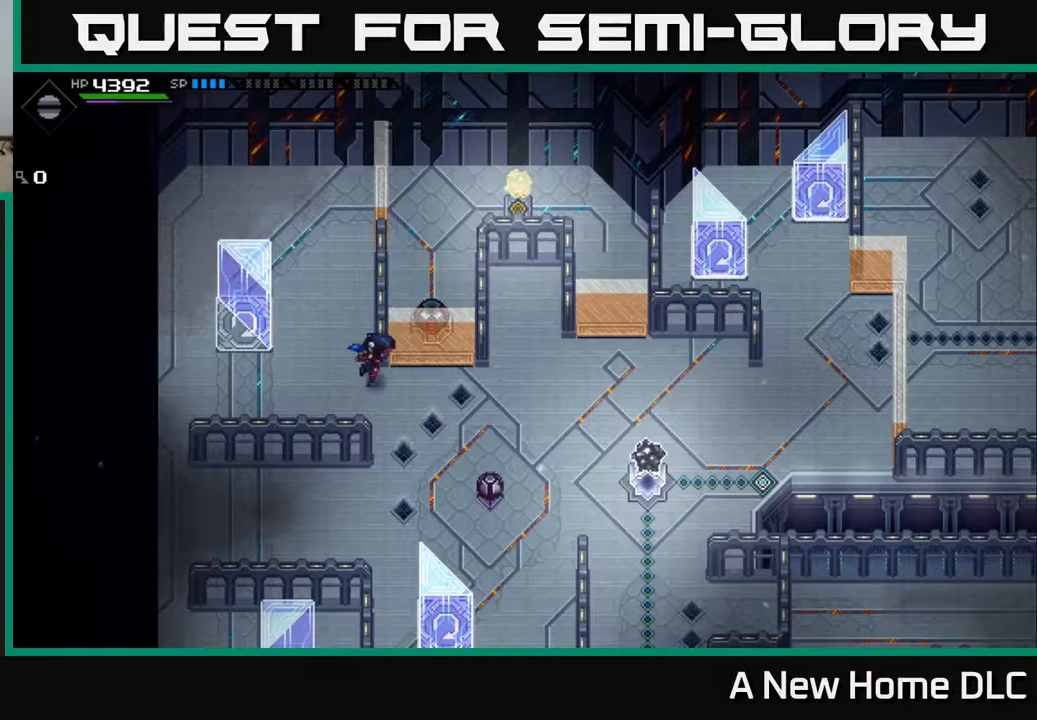
{"buttons": [], "left_stick": "right", "right_stick": "center", "events": []}
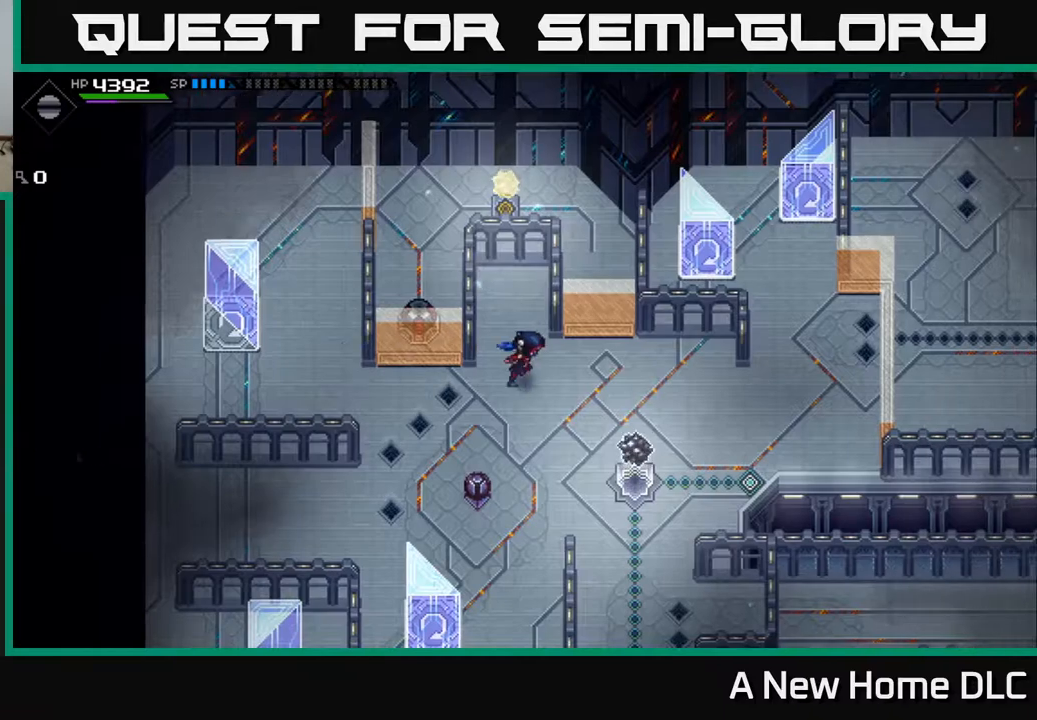
{"buttons": [], "left_stick": "right", "right_stick": "center", "events": [[150, "left_stick", "center"], [467, "left_stick", "right"]]}